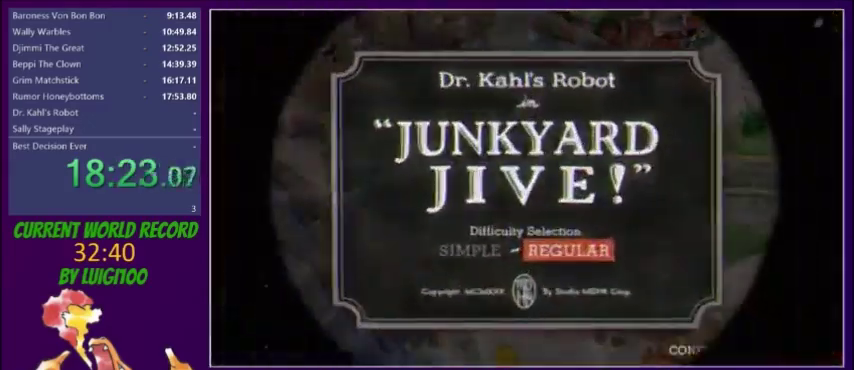
Gameplay with a controller (Xbox layout); each line is a JSON object with the inputs held at the frame after it. "events" lists button and stick changes between this image and that frame as [ms after this image, input, new state], when the widget could be followed in between. Not read: L3 R3 left_stick right_stick.
{"buttons": [], "events": [[200, "A", "down"], [267, "A", "up"]]}
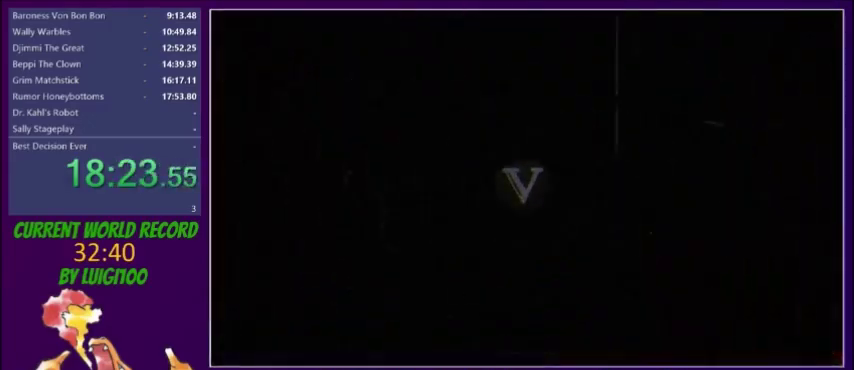
{"buttons": [], "events": [[34, "A", "down"], [267, "A", "up"]]}
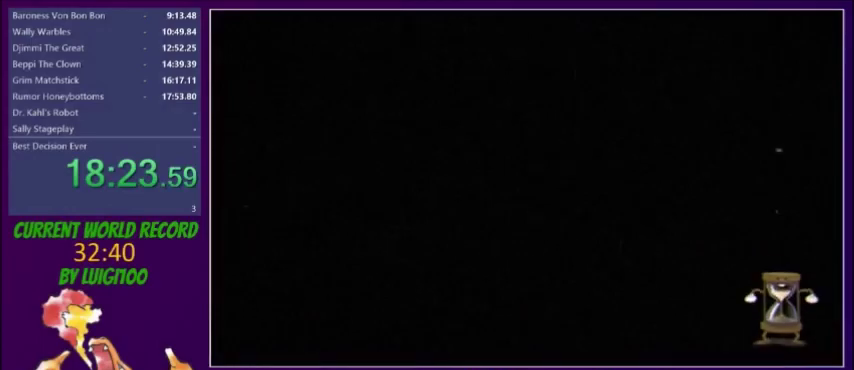
{"buttons": [], "events": []}
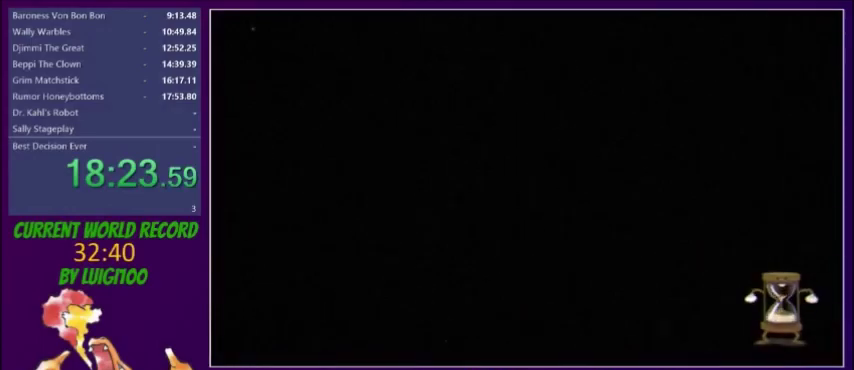
{"buttons": [], "events": []}
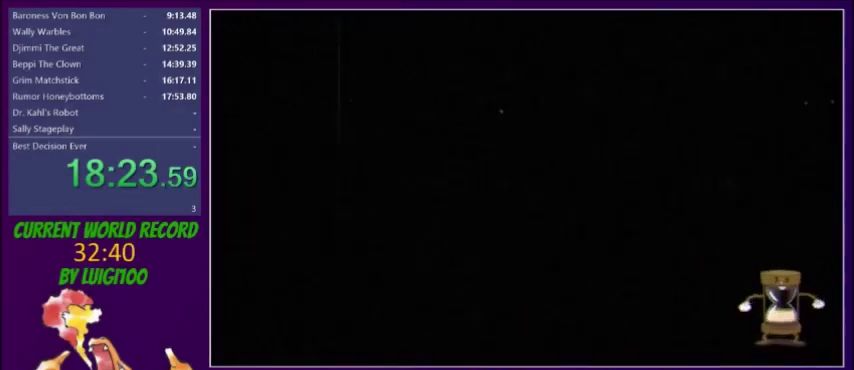
{"buttons": [], "events": []}
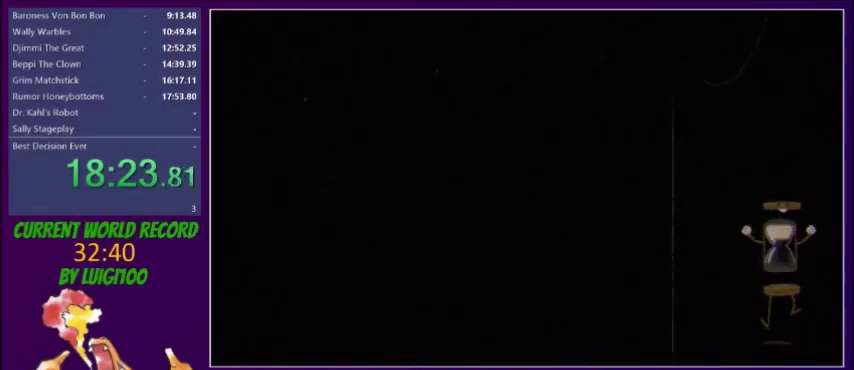
{"buttons": [], "events": []}
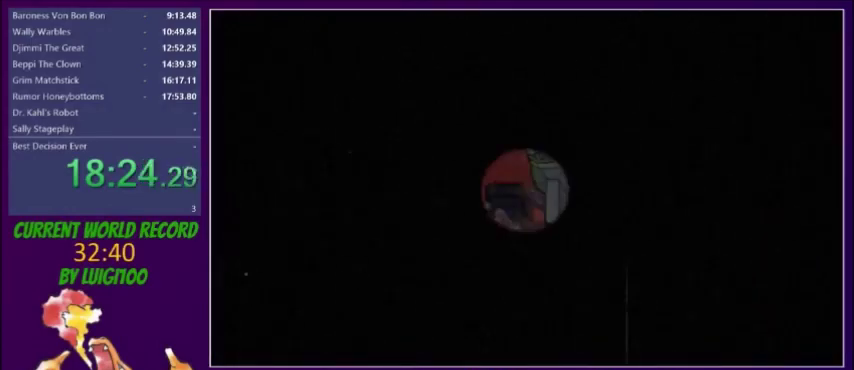
{"buttons": [], "events": []}
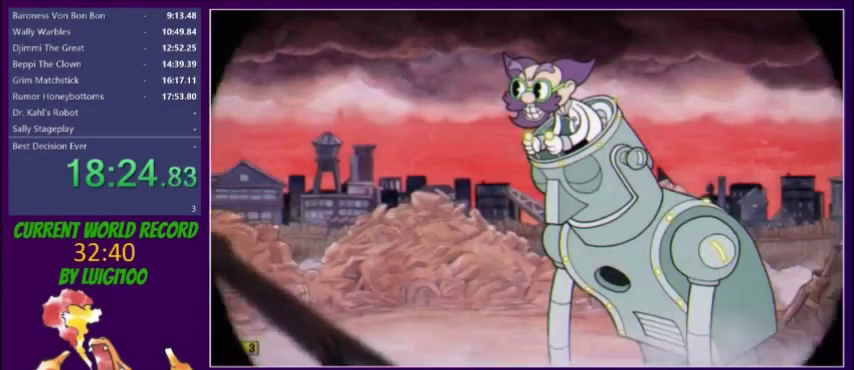
{"buttons": [], "events": []}
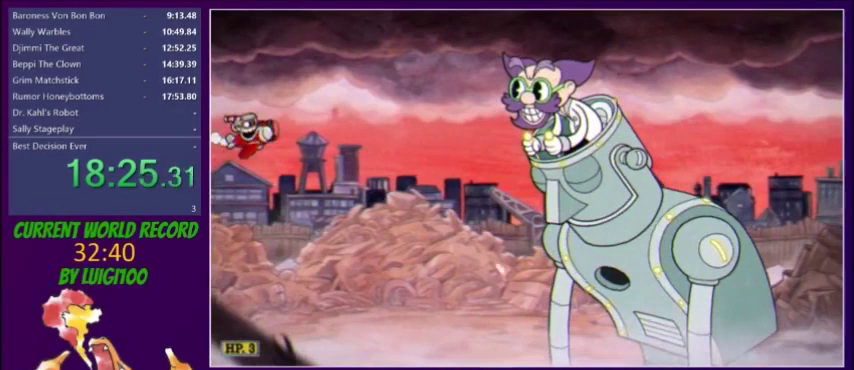
{"buttons": [], "events": []}
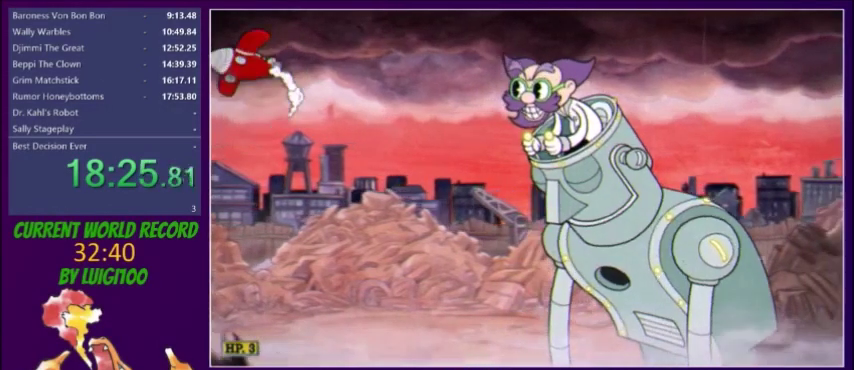
{"buttons": ["X"], "events": [[434, "X", "down"]]}
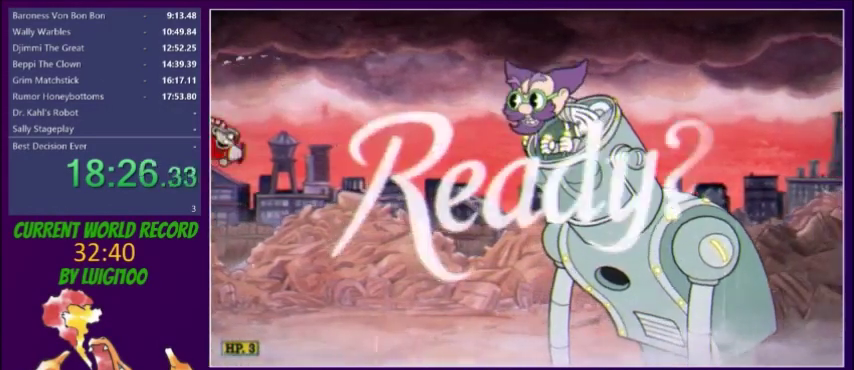
{"buttons": ["X"], "events": []}
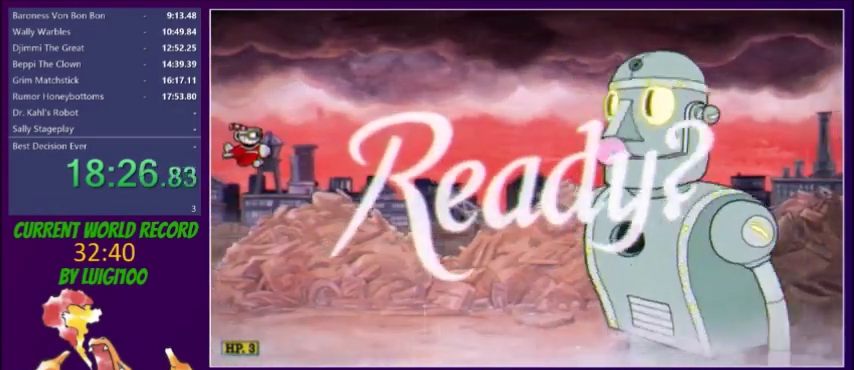
{"buttons": ["X", "Y", "DPAD_UP", "DPAD_RIGHT"], "events": [[267, "DPAD_UP", "down"], [401, "Y", "down"], [467, "DPAD_RIGHT", "down"]]}
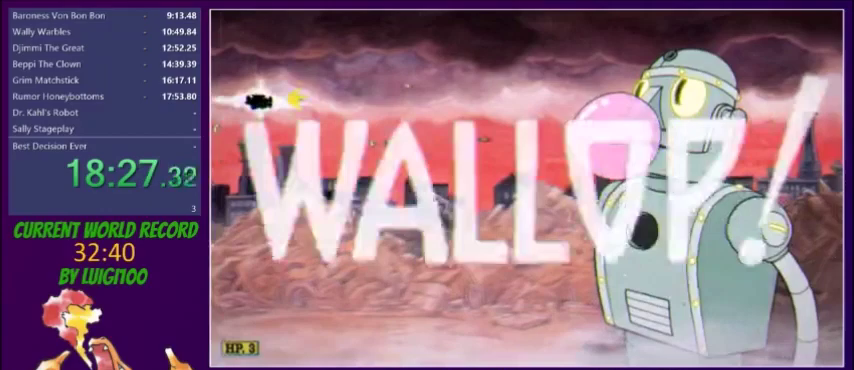
{"buttons": ["X", "DPAD_RIGHT"], "events": [[100, "Y", "up"], [333, "DPAD_UP", "up"]]}
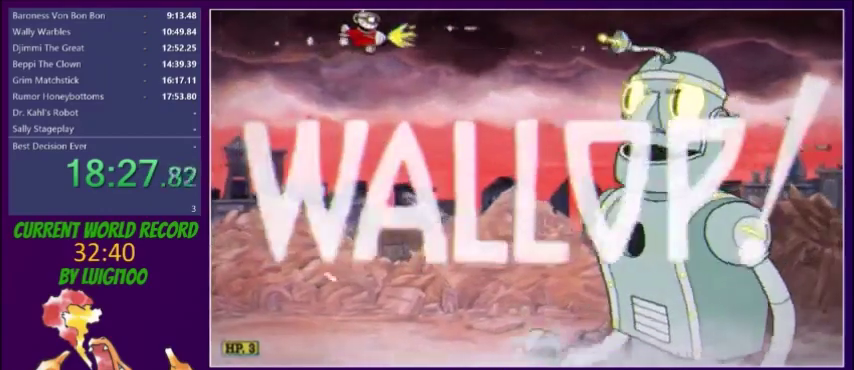
{"buttons": ["X", "DPAD_RIGHT"], "events": [[367, "DPAD_RIGHT", "up"], [501, "DPAD_RIGHT", "down"]]}
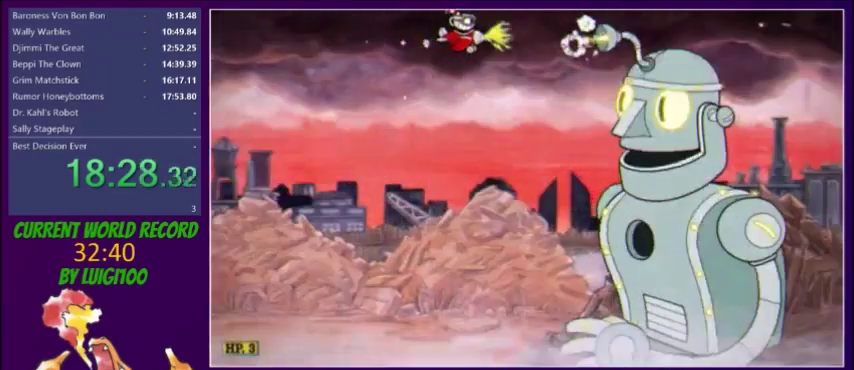
{"buttons": ["X"], "events": [[267, "DPAD_RIGHT", "up"]]}
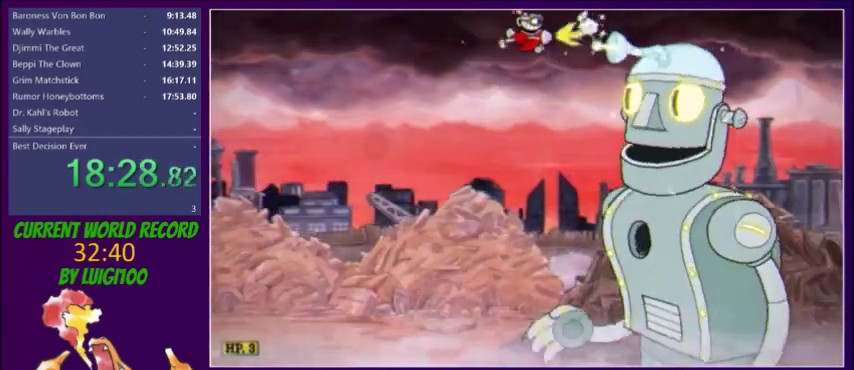
{"buttons": ["X"], "events": [[34, "DPAD_DOWN", "down"], [100, "DPAD_DOWN", "up"], [334, "DPAD_UP", "down"], [434, "DPAD_UP", "up"]]}
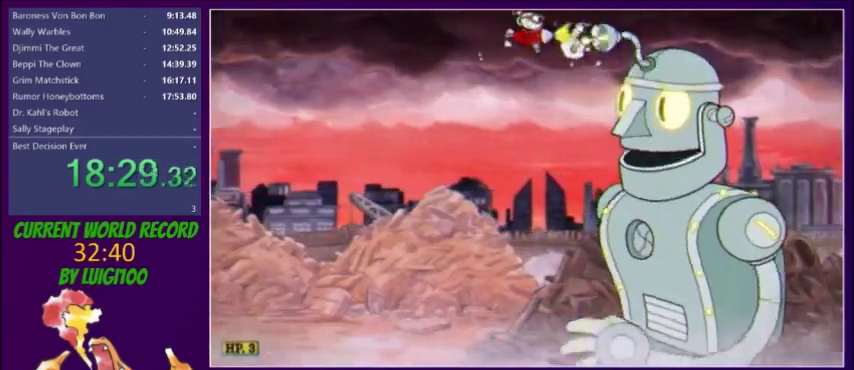
{"buttons": ["X", "DPAD_DOWN"], "events": [[467, "DPAD_DOWN", "down"]]}
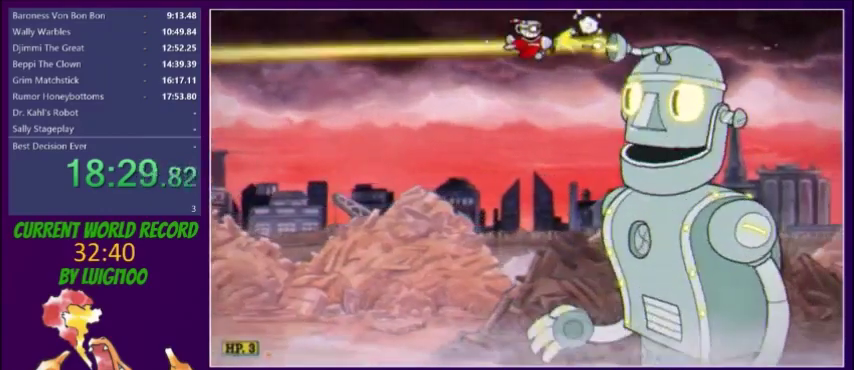
{"buttons": ["X"], "events": [[34, "DPAD_DOWN", "up"], [401, "DPAD_UP", "down"], [501, "DPAD_UP", "up"]]}
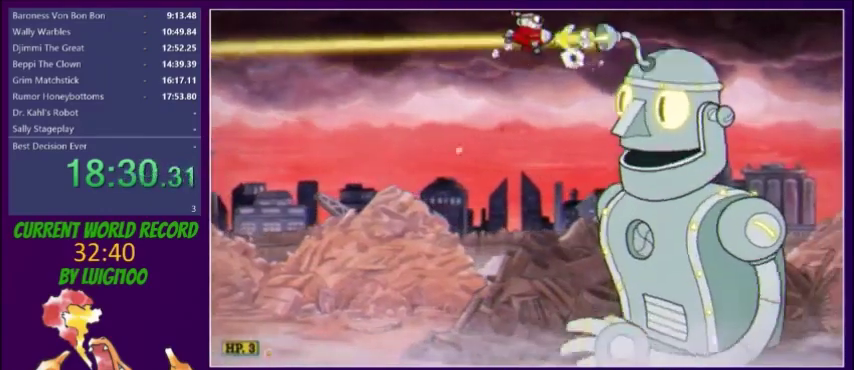
{"buttons": ["X", "Y", "DPAD_DOWN"], "events": [[367, "DPAD_DOWN", "down"], [433, "Y", "down"]]}
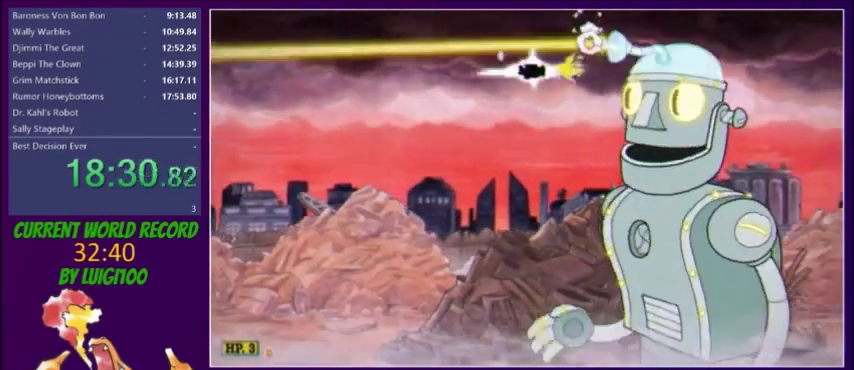
{"buttons": ["X", "DPAD_RIGHT"], "events": [[467, "Y", "up"], [501, "DPAD_DOWN", "up"], [501, "DPAD_RIGHT", "down"]]}
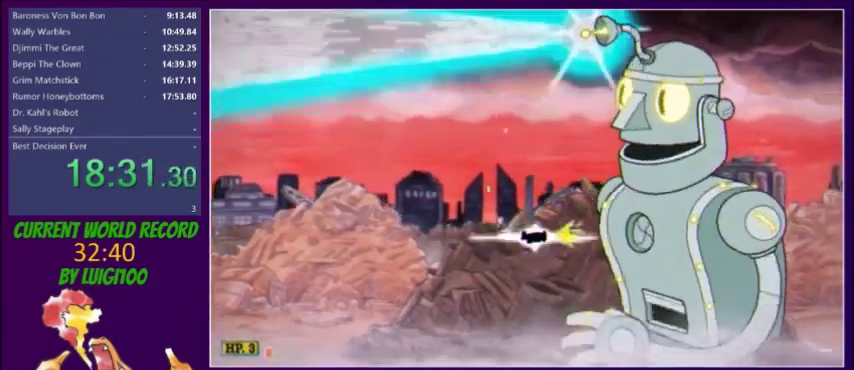
{"buttons": ["X"], "events": [[100, "DPAD_RIGHT", "up"]]}
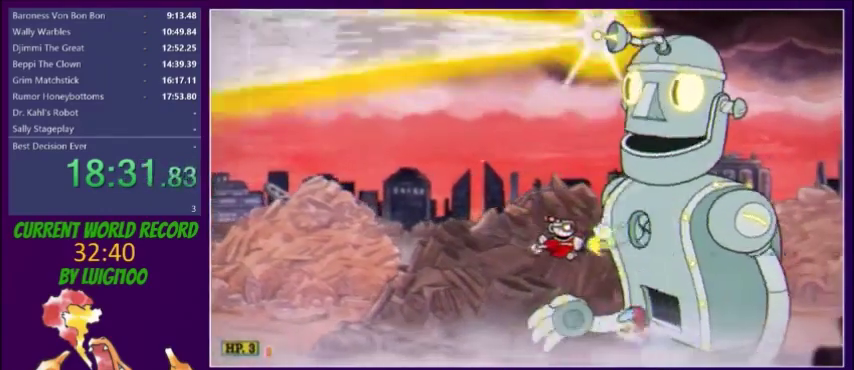
{"buttons": ["X"], "events": []}
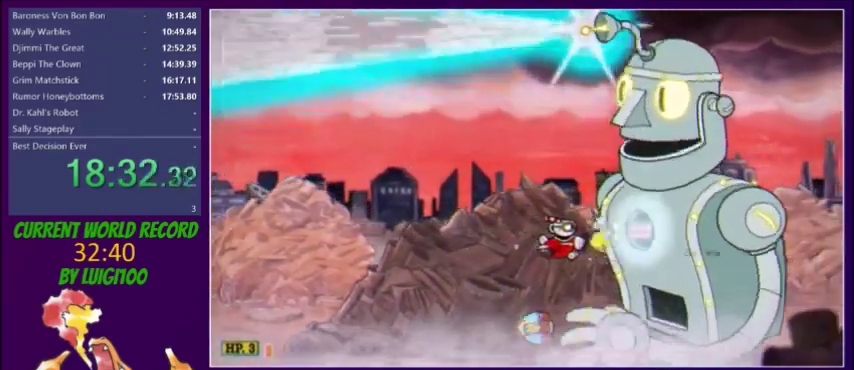
{"buttons": ["X"], "events": [[367, "DPAD_RIGHT", "down"], [367, "R1", "down"], [467, "DPAD_RIGHT", "up"], [467, "R1", "up"]]}
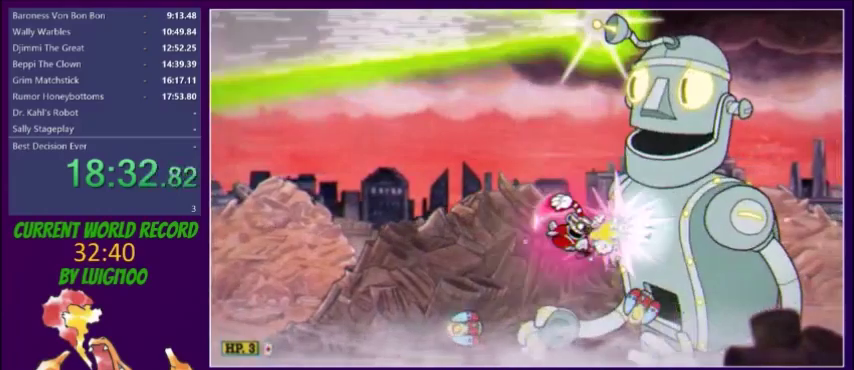
{"buttons": ["X"], "events": []}
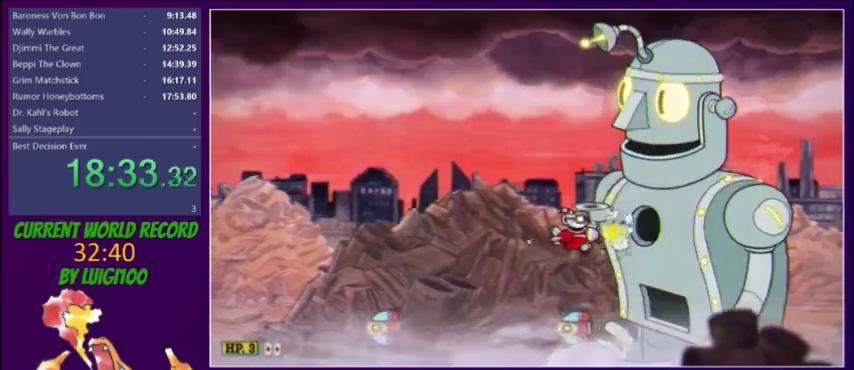
{"buttons": ["X", "Y", "DPAD_UP"], "events": [[33, "DPAD_LEFT", "down"], [66, "Y", "down"], [100, "DPAD_UP", "down"], [167, "DPAD_LEFT", "up"], [400, "DPAD_LEFT", "down"], [467, "DPAD_LEFT", "up"]]}
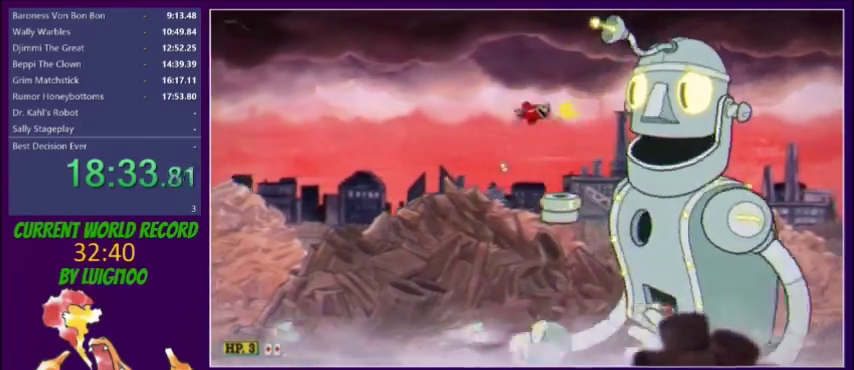
{"buttons": ["X", "DPAD_RIGHT"], "events": [[200, "Y", "up"], [300, "DPAD_UP", "up"], [501, "DPAD_RIGHT", "down"]]}
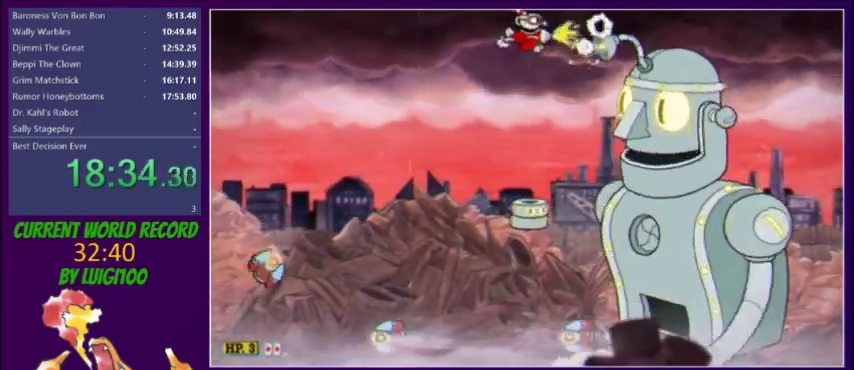
{"buttons": ["X"], "events": [[66, "DPAD_RIGHT", "up"]]}
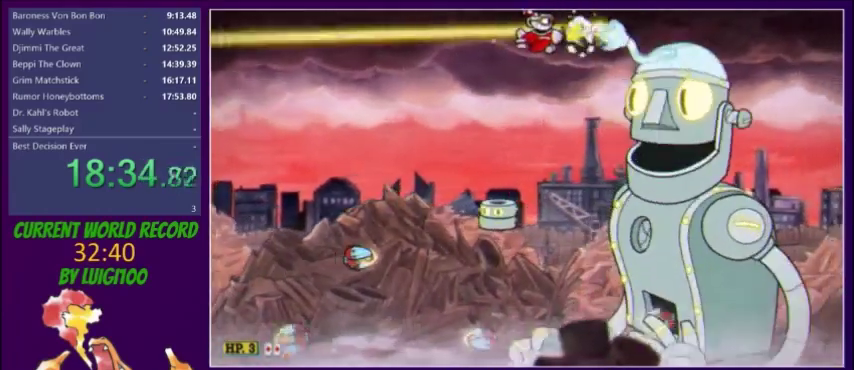
{"buttons": ["X"], "events": []}
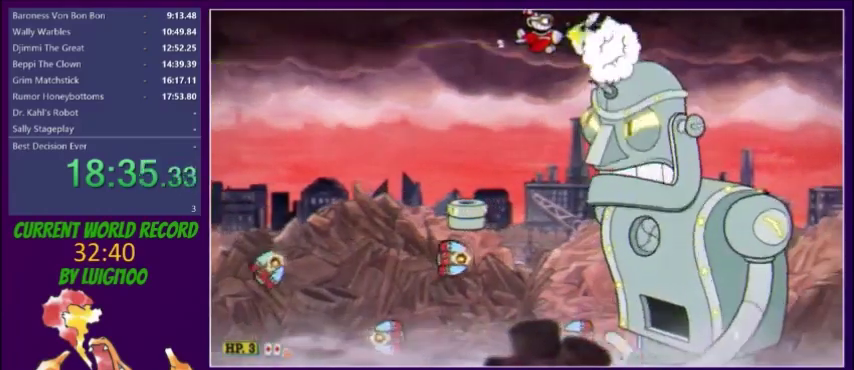
{"buttons": ["X", "Y", "DPAD_DOWN", "DPAD_LEFT"], "events": [[233, "DPAD_LEFT", "down"], [267, "DPAD_DOWN", "down"], [267, "Y", "down"]]}
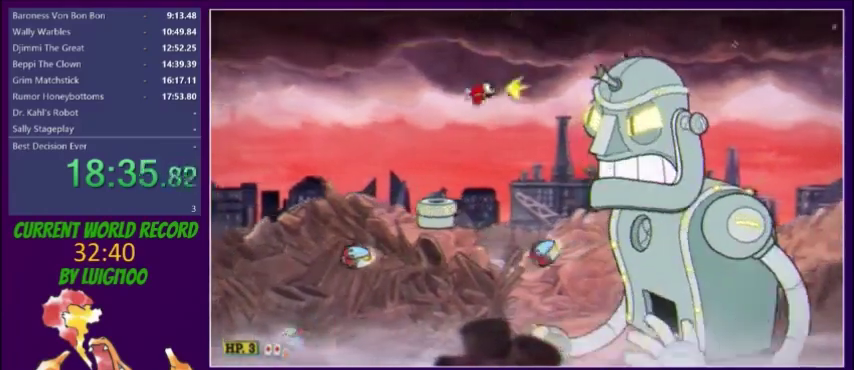
{"buttons": ["X", "DPAD_DOWN"], "events": [[200, "DPAD_DOWN", "up"], [300, "DPAD_DOWN", "down"], [300, "Y", "up"], [334, "DPAD_LEFT", "up"]]}